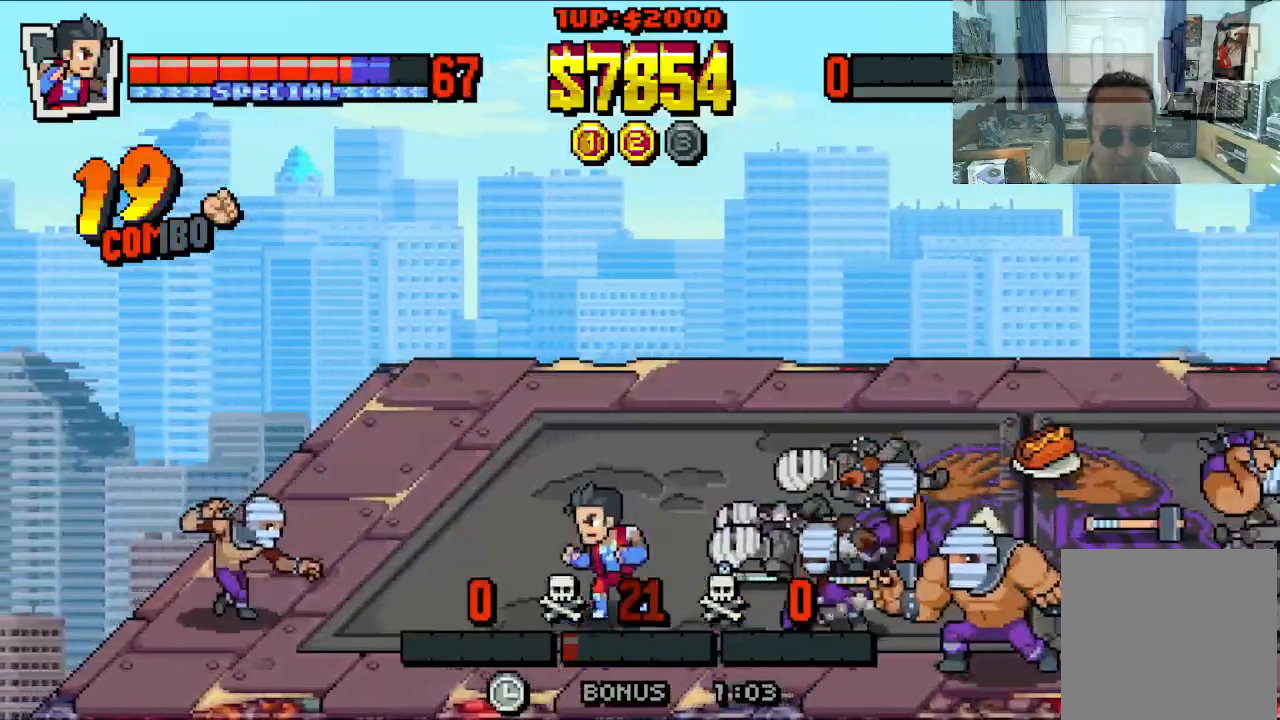
Gameplay with a controller (Xbox layout); each line is a JSON object with the inputs held at the frame after it. "events" lists button and stick changes between this image and that frame as [ms after this image, input, new state], when the widget could be followed in between. Not read: L1 L3 R1 R3 right_stick.
{"buttons": ["DPAD_DOWN", "DPAD_RIGHT"], "left_stick": "center", "events": [[100, "DPAD_LEFT", "up"], [100, "DPAD_RIGHT", "down"], [500, "DPAD_DOWN", "down"], [500, "DPAD_UP", "up"]]}
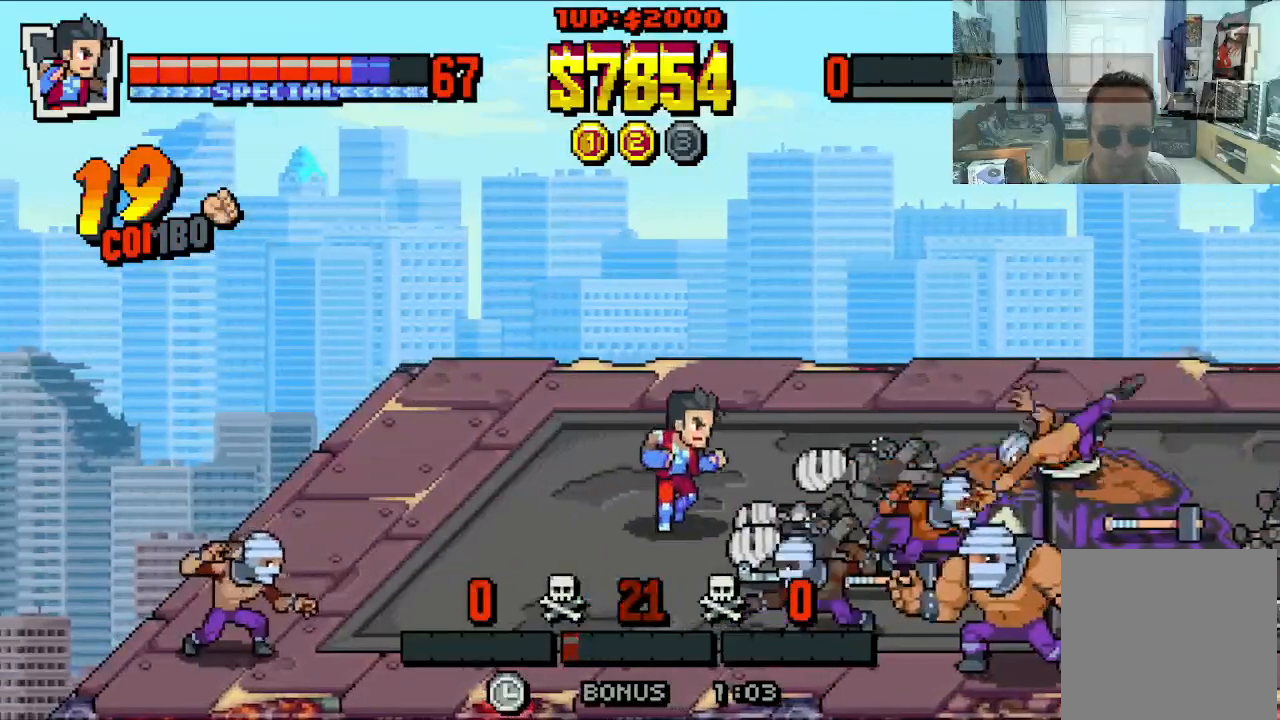
{"buttons": ["B"], "left_stick": "center", "events": [[200, "DPAD_DOWN", "up"], [300, "B", "down"], [333, "DPAD_RIGHT", "up"]]}
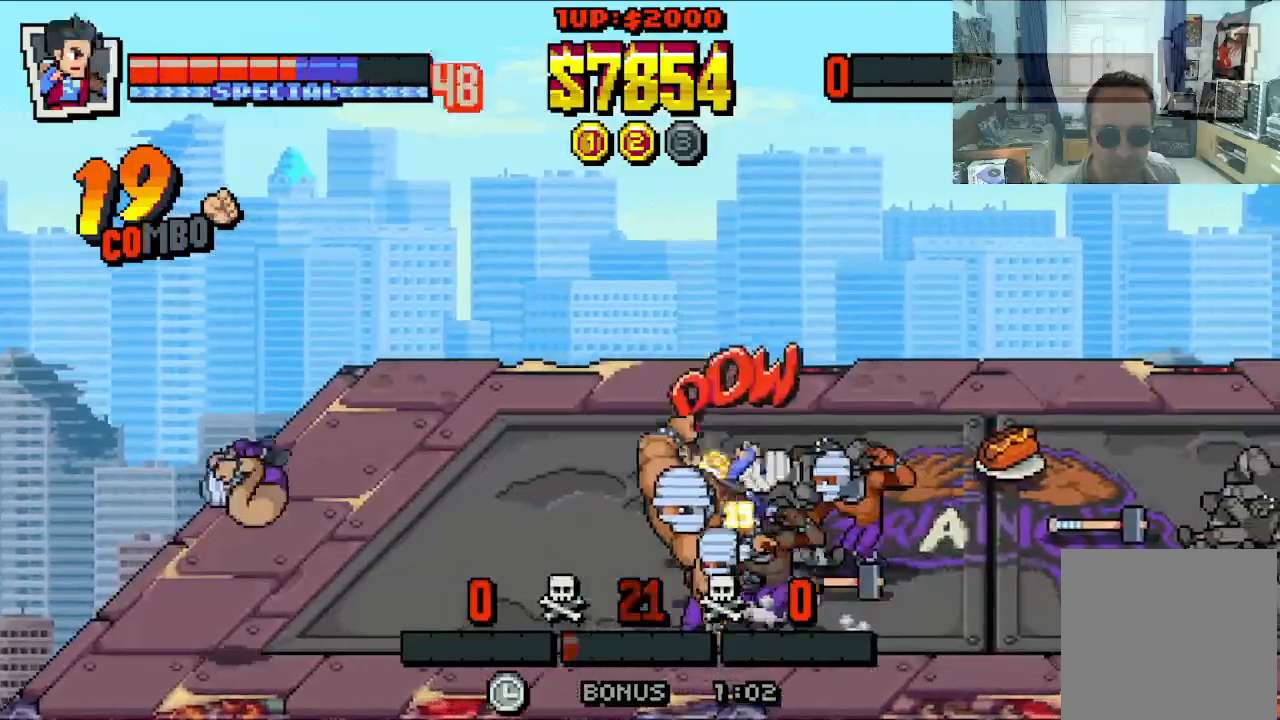
{"buttons": ["X", "DPAD_DOWN", "DPAD_LEFT"], "left_stick": "center"}
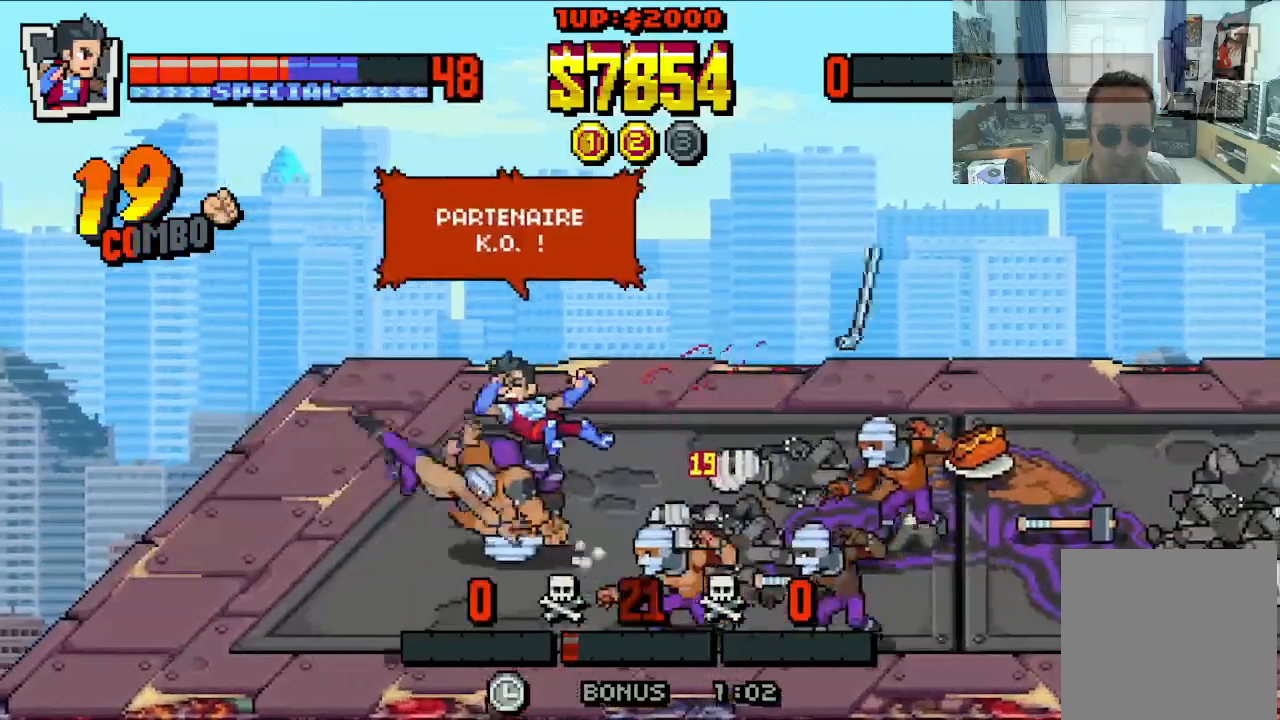
{"buttons": [], "left_stick": "center"}
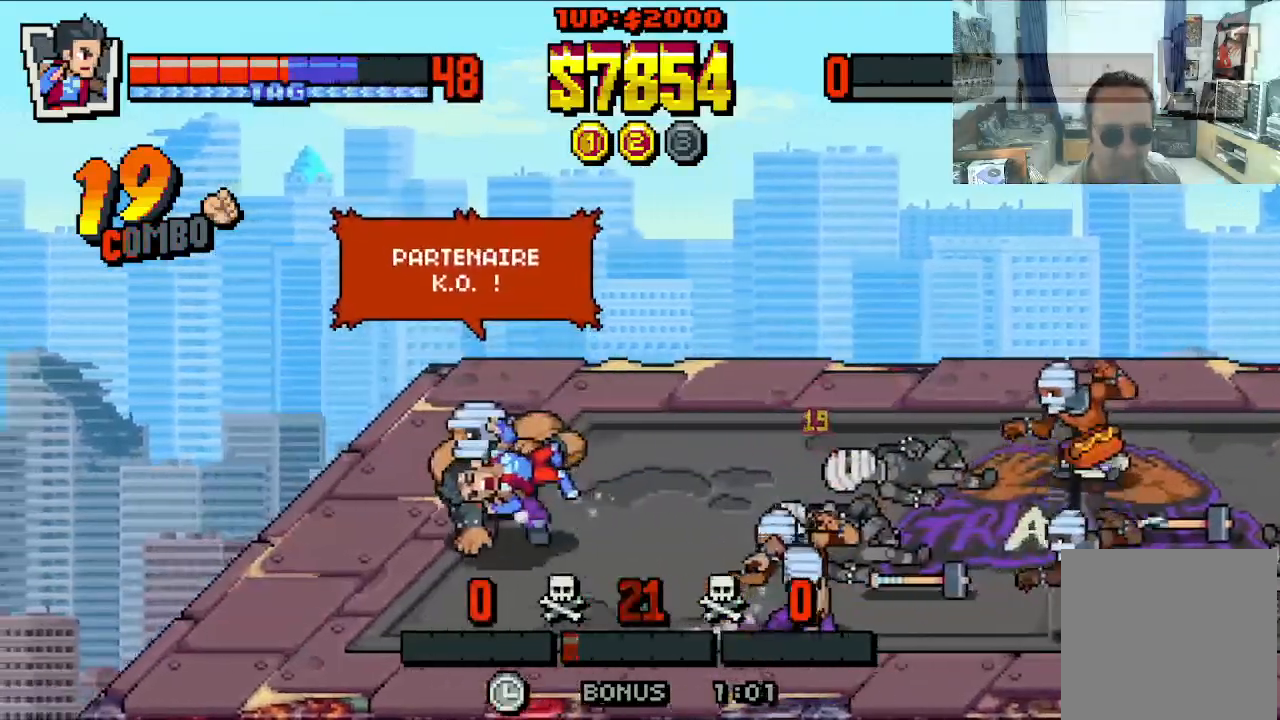
{"buttons": ["X", "DPAD_UP"], "left_stick": "center", "events": [[383, "X", "down"], [417, "DPAD_UP", "down"], [417, "X", "up"], [500, "X", "down"]]}
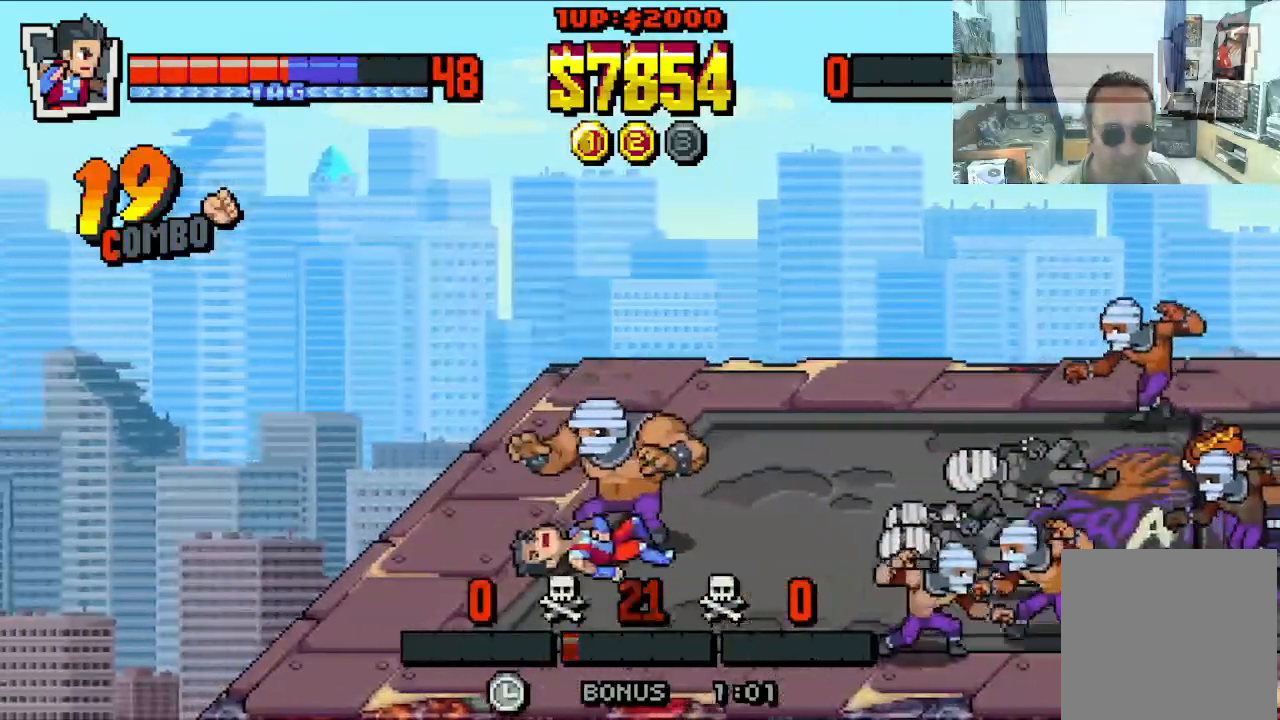
{"buttons": ["DPAD_UP", "DPAD_RIGHT"], "left_stick": "center"}
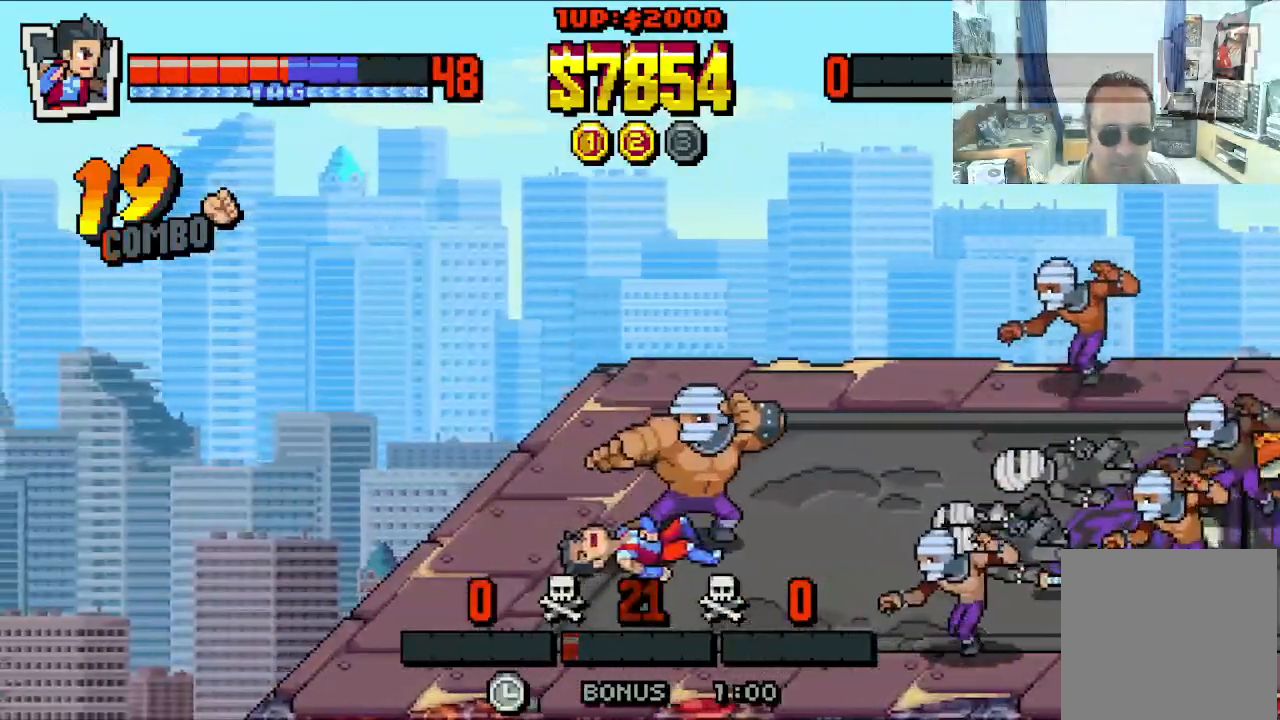
{"buttons": ["DPAD_UP", "DPAD_RIGHT"], "left_stick": "center", "events": [[100, "X", "down"], [150, "X", "up"], [300, "X", "down"], [367, "X", "up"], [433, "X", "down"], [500, "X", "up"]]}
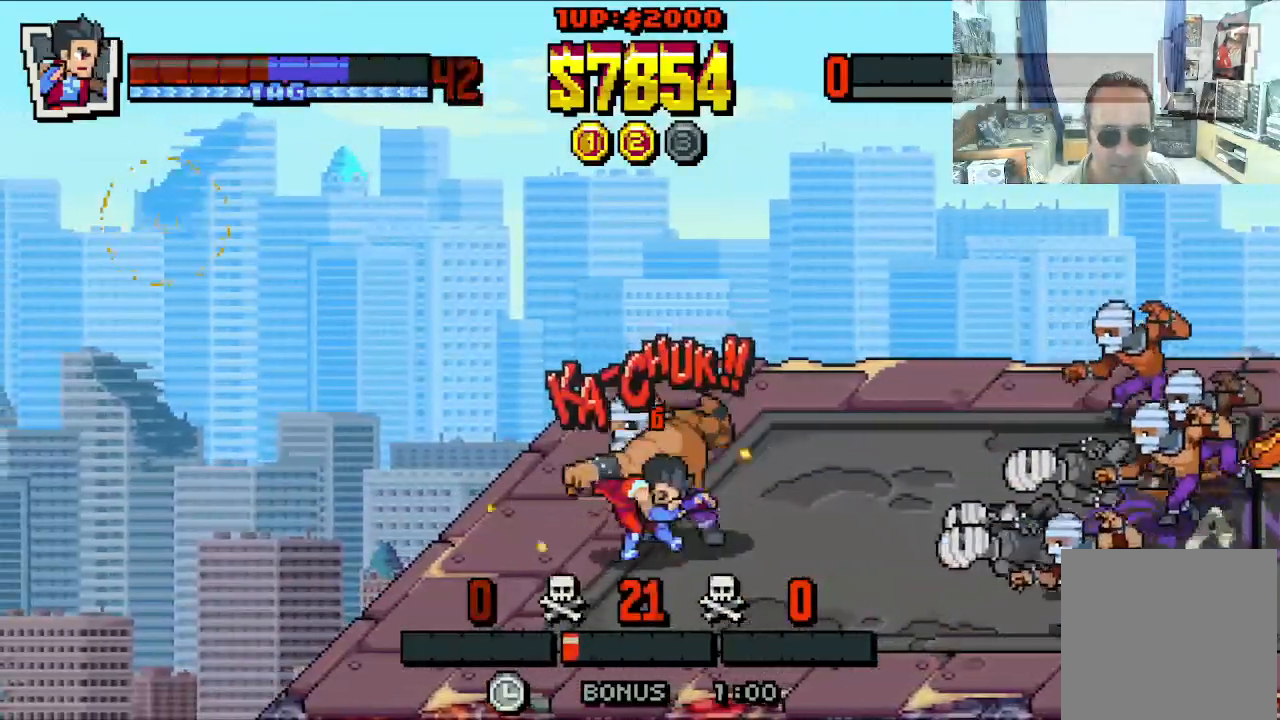
{"buttons": ["Y", "DPAD_RIGHT"], "left_stick": "center", "events": [[67, "DPAD_UP", "up"], [67, "X", "down"], [150, "X", "up"], [200, "X", "down"], [300, "X", "up"], [350, "DPAD_DOWN", "down"], [350, "Y", "down"], [400, "DPAD_DOWN", "up"], [450, "Y", "up"], [500, "Y", "down"]]}
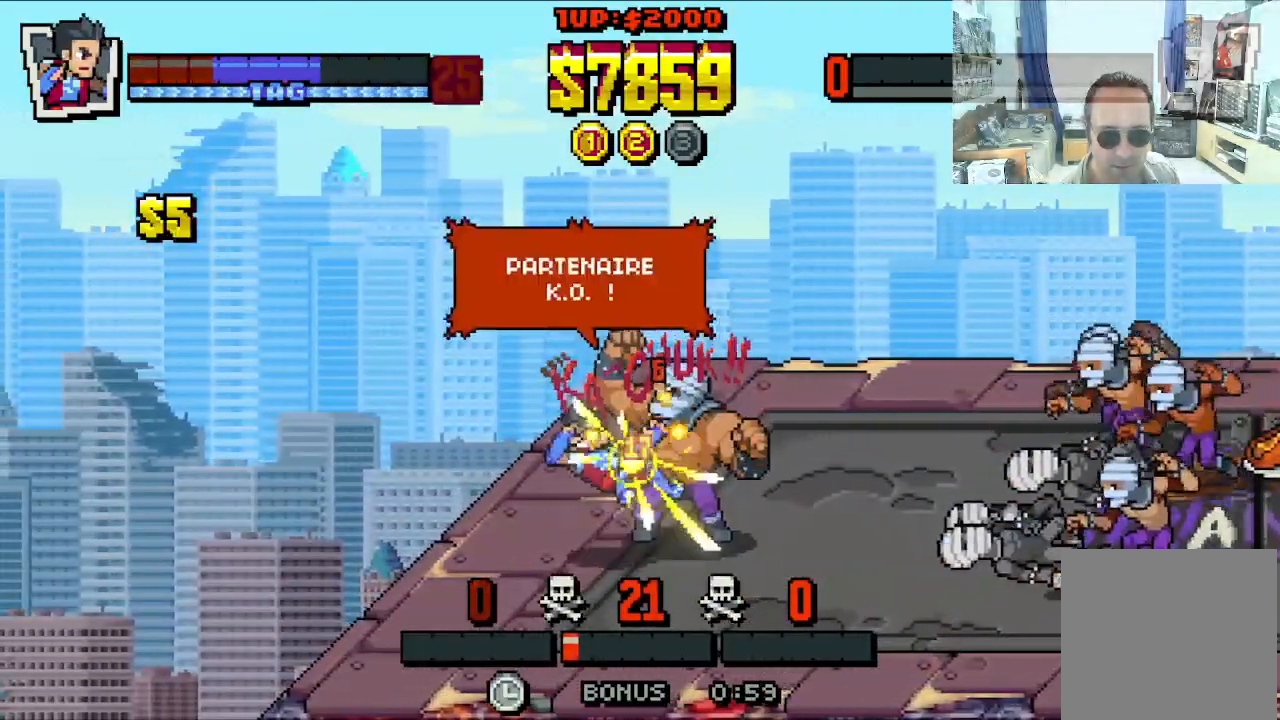
{"buttons": ["A", "B", "X", "Y", "DPAD_RIGHT"], "left_stick": "center", "events": [[83, "Y", "up"], [183, "X", "down"], [233, "X", "up"], [333, "A", "down"], [333, "X", "down"], [333, "Y", "down"], [383, "A", "up"], [383, "X", "up"], [383, "Y", "up"], [433, "A", "down"], [433, "DPAD_DOWN", "down"], [483, "B", "down"], [483, "DPAD_DOWN", "up"], [483, "X", "down"], [483, "Y", "down"]]}
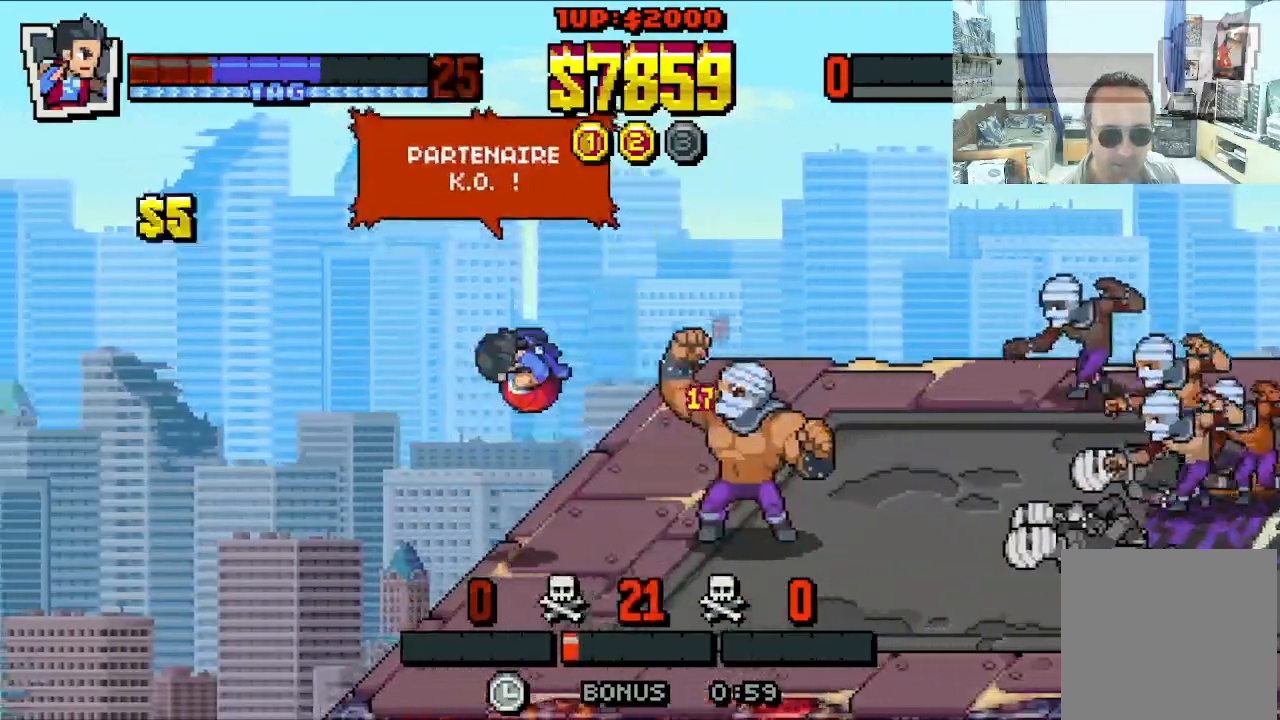
{"buttons": ["X", "DPAD_RIGHT"], "left_stick": "center", "events": [[33, "X", "up"], [83, "B", "up"], [83, "Y", "up"], [133, "B", "down"], [133, "X", "down"], [133, "Y", "down"], [183, "B", "up"], [233, "A", "up"], [233, "X", "up"], [233, "Y", "up"], [333, "X", "down"]]}
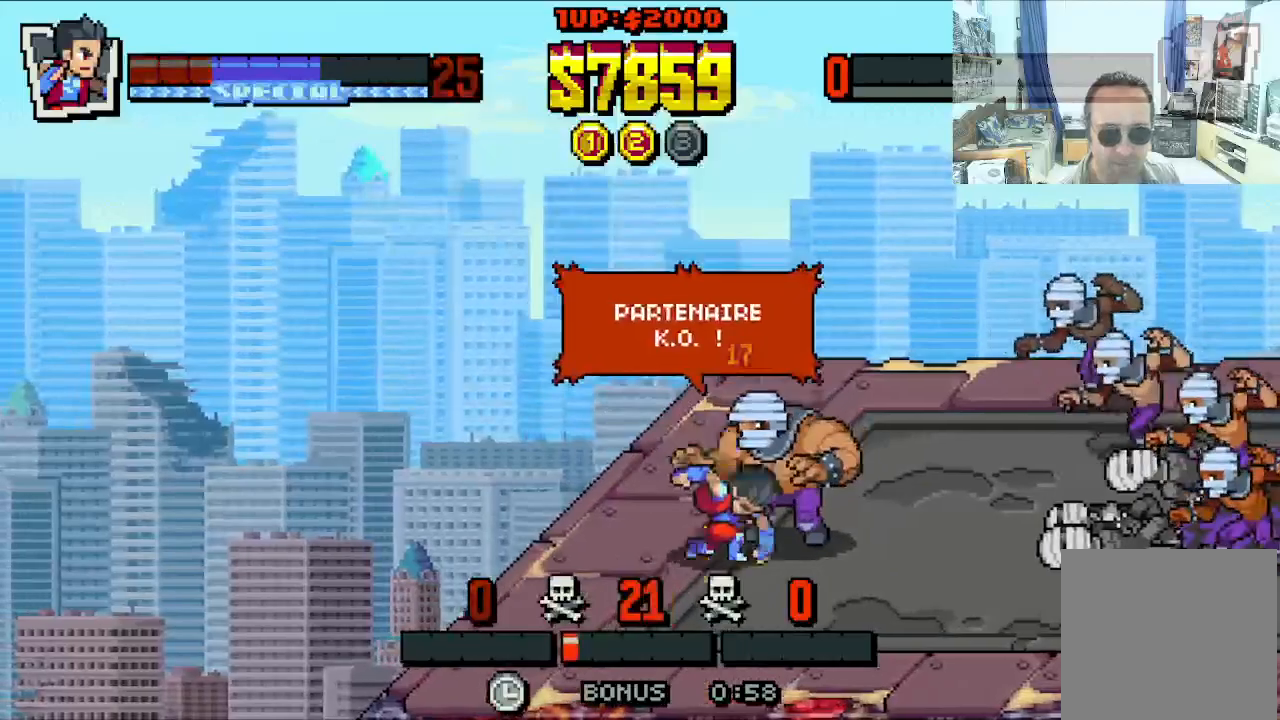
{"buttons": ["X", "DPAD_RIGHT"], "left_stick": "center", "events": []}
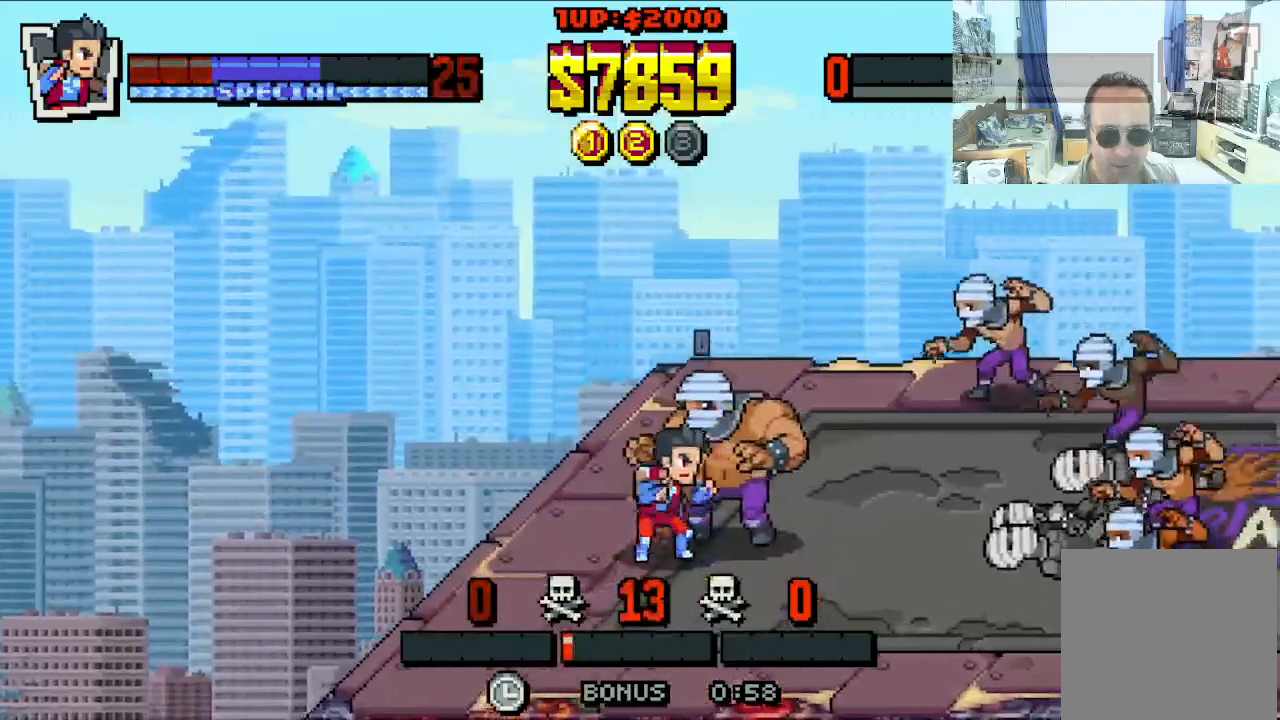
{"buttons": ["X", "DPAD_RIGHT"], "left_stick": "center", "events": []}
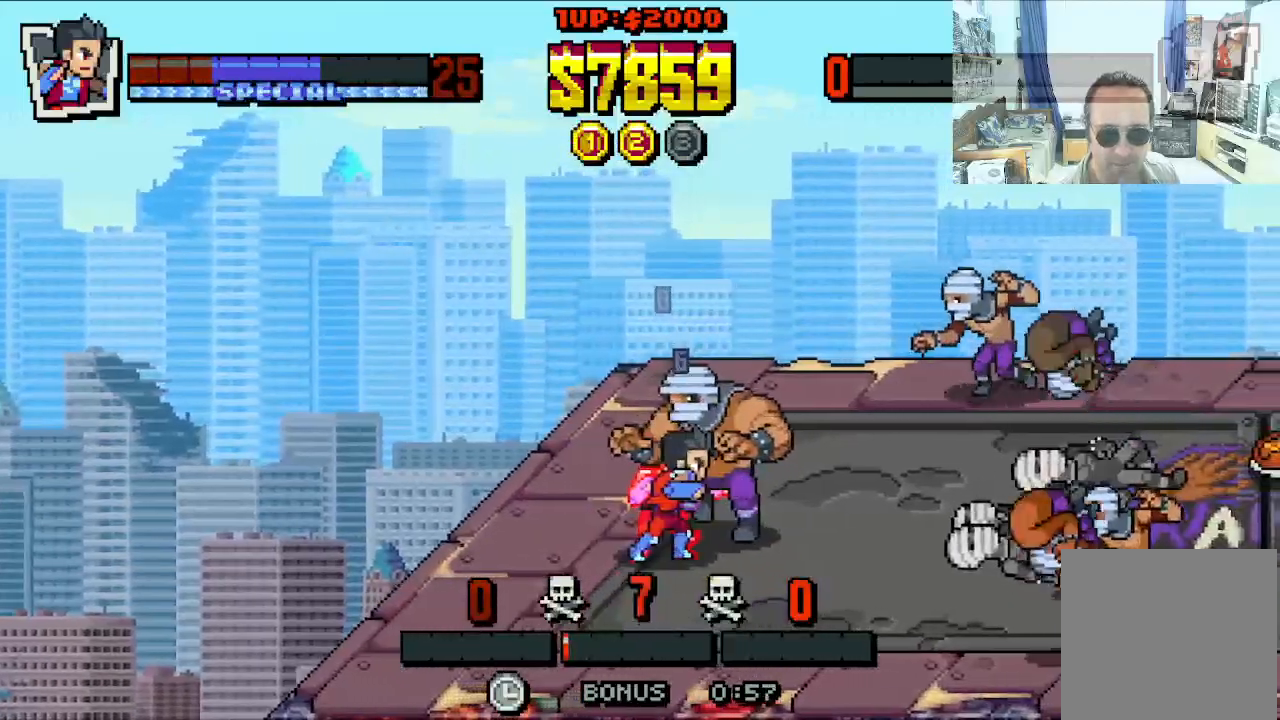
{"buttons": ["X"], "left_stick": "center", "events": [[133, "DPAD_RIGHT", "up"]]}
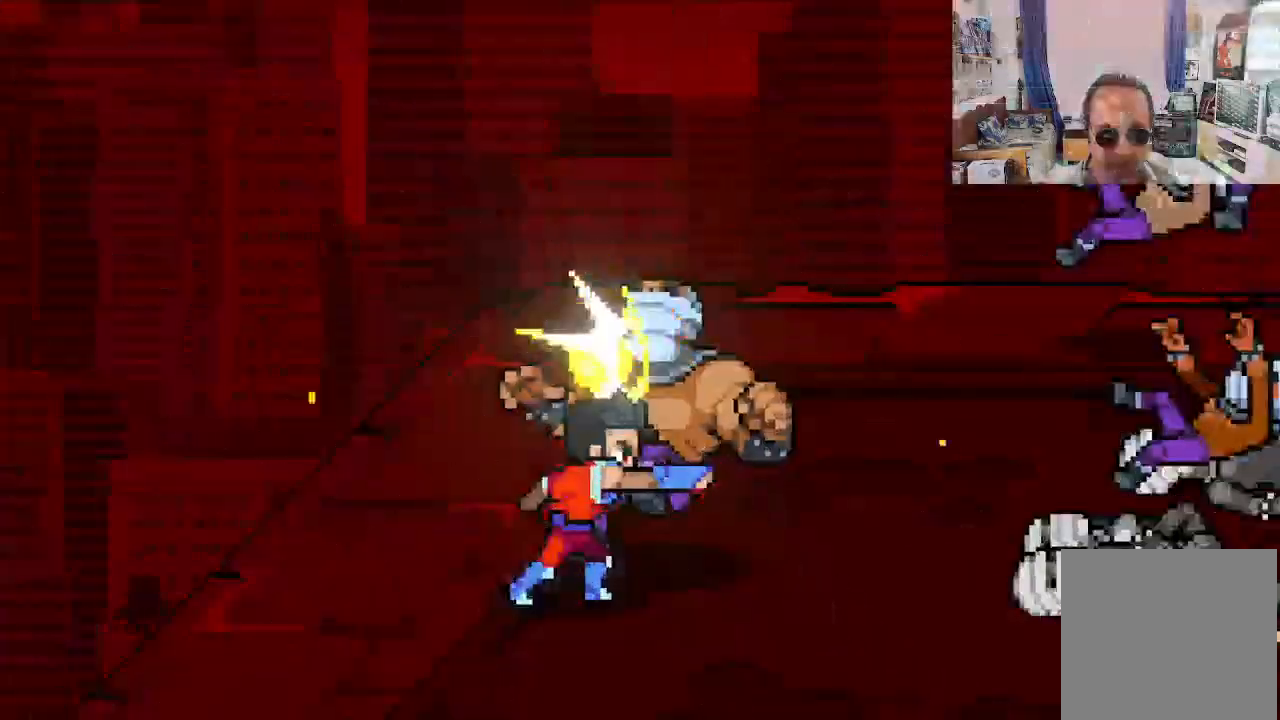
{"buttons": [], "left_stick": "center", "events": [[383, "X", "up"]]}
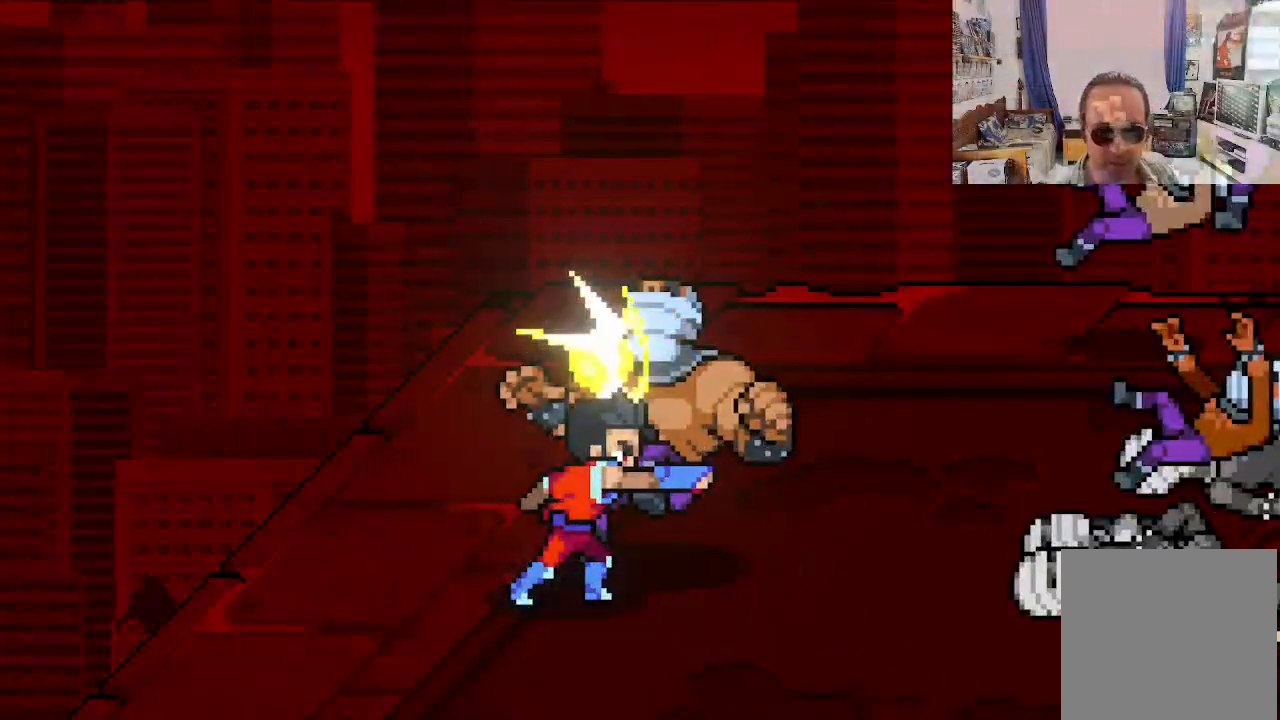
{"buttons": [], "left_stick": "center", "events": []}
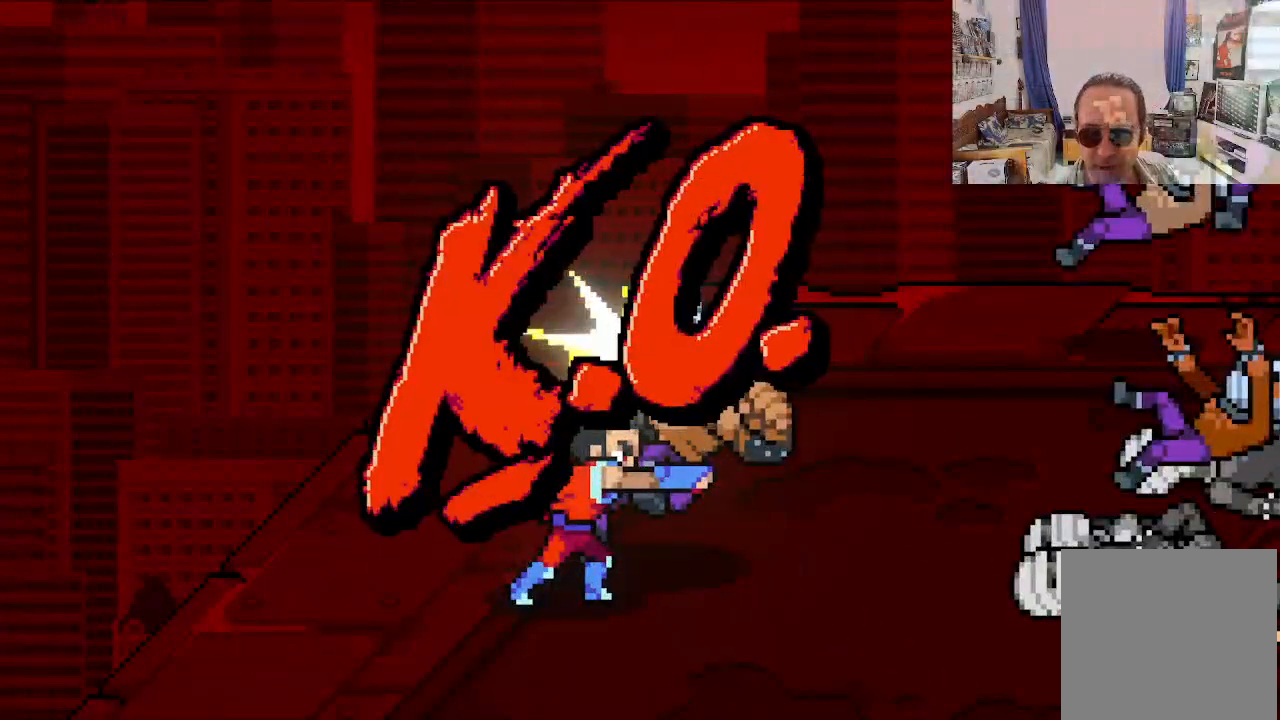
{"buttons": [], "left_stick": "center", "events": []}
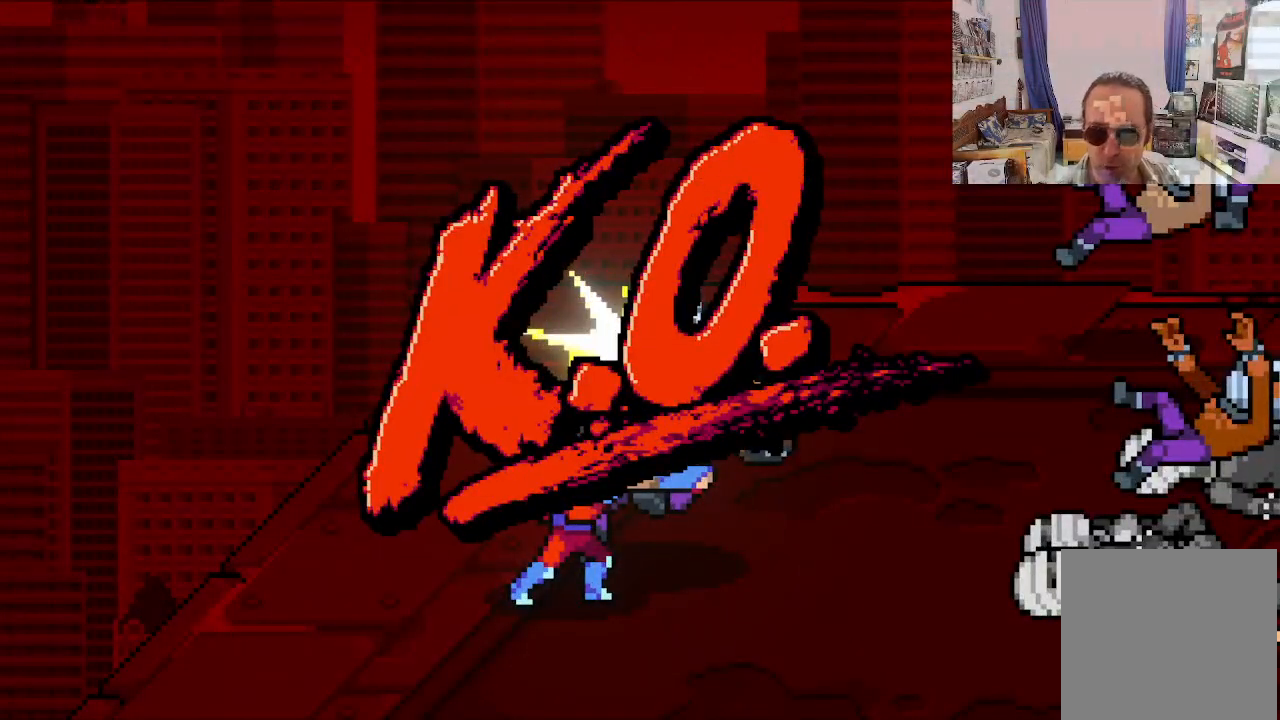
{"buttons": [], "left_stick": "center", "events": []}
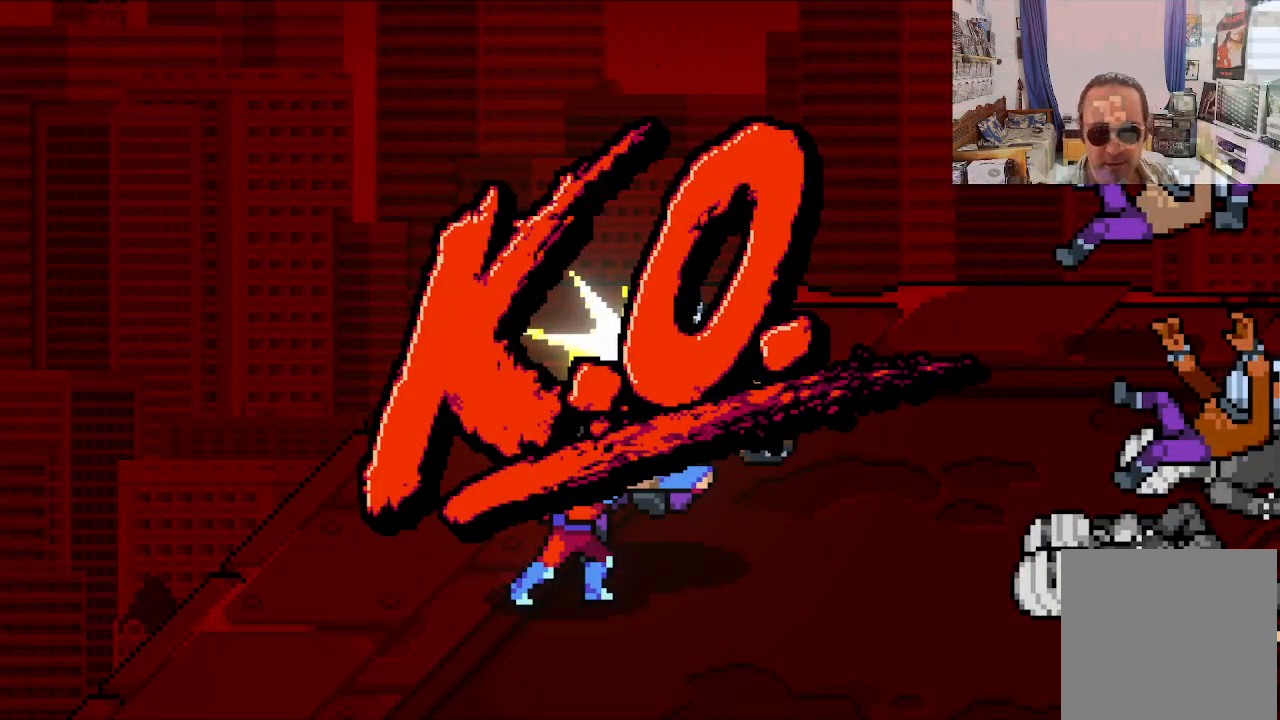
{"buttons": [], "left_stick": "center", "events": []}
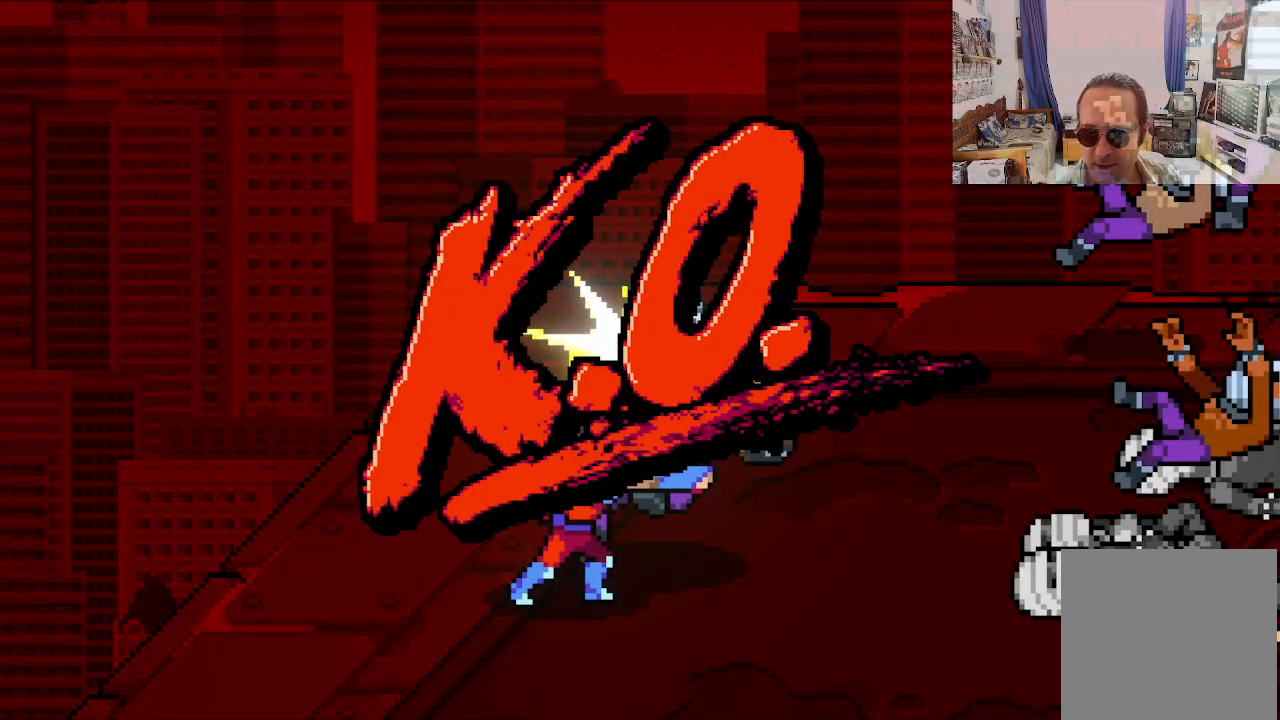
{"buttons": [], "left_stick": "center", "events": []}
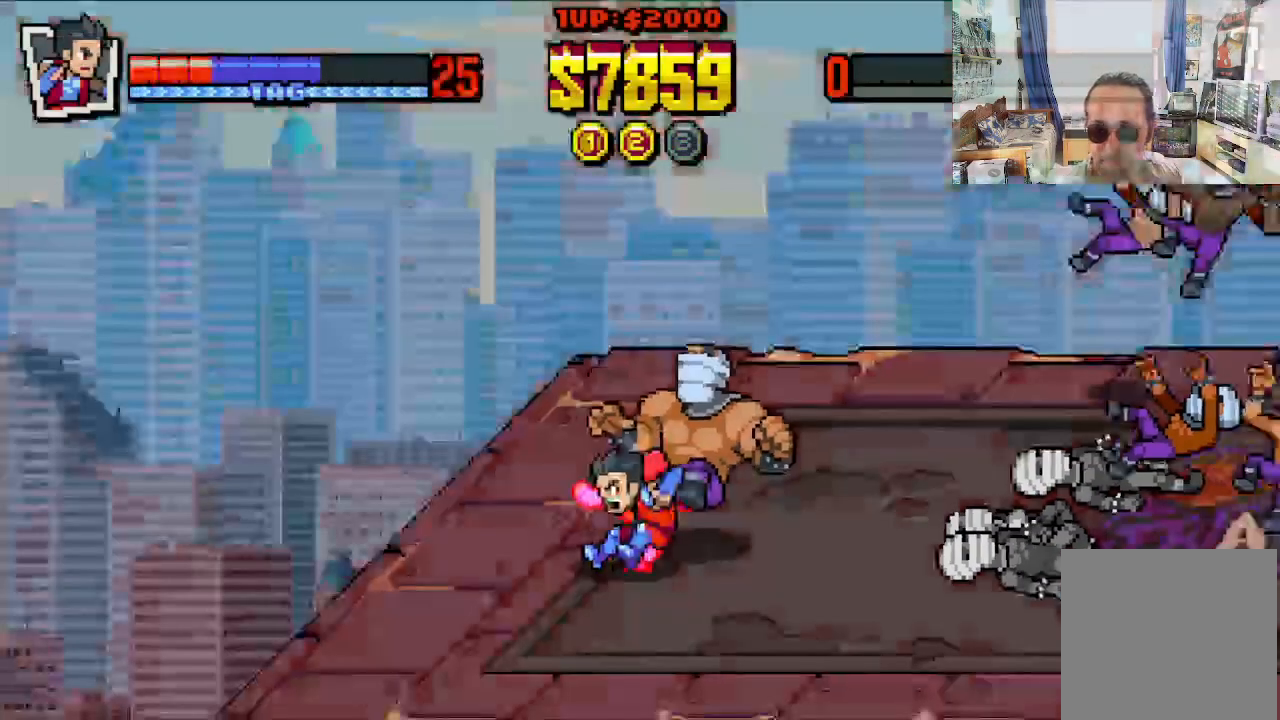
{"buttons": [], "left_stick": "center", "events": []}
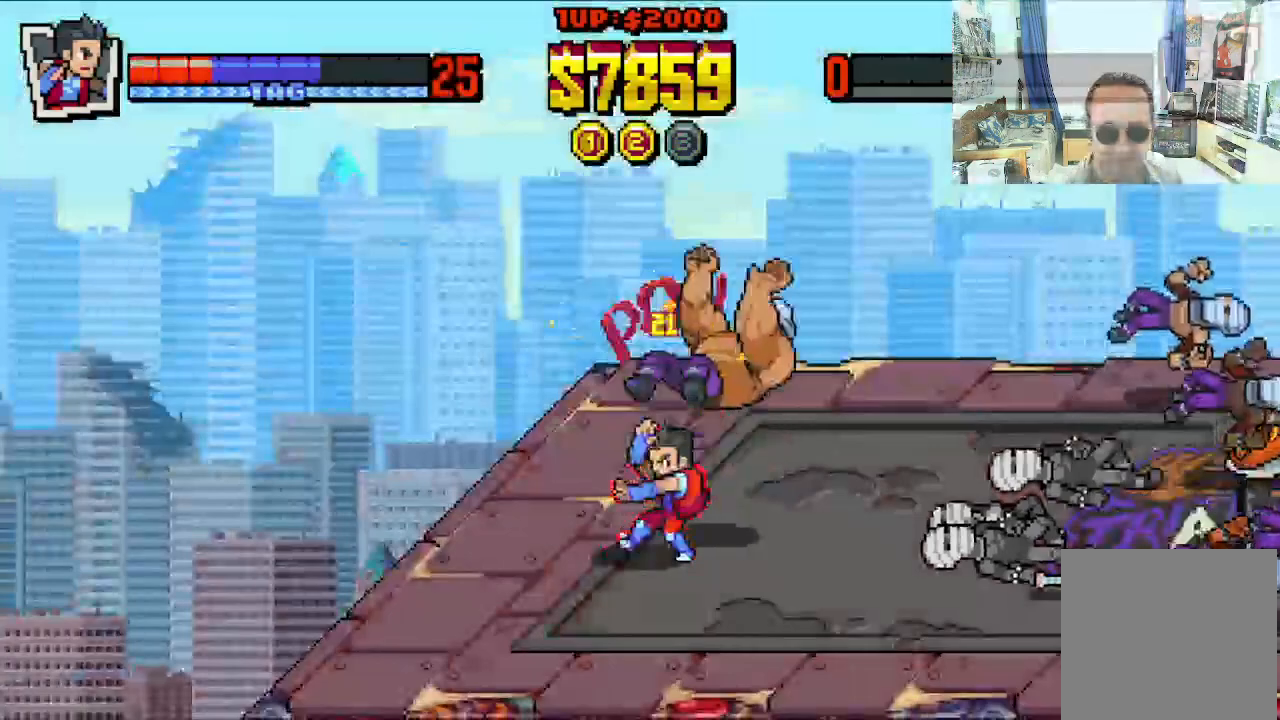
{"buttons": ["DPAD_DOWN", "DPAD_RIGHT"], "left_stick": "center", "events": [[233, "DPAD_RIGHT", "down"], [333, "DPAD_DOWN", "down"]]}
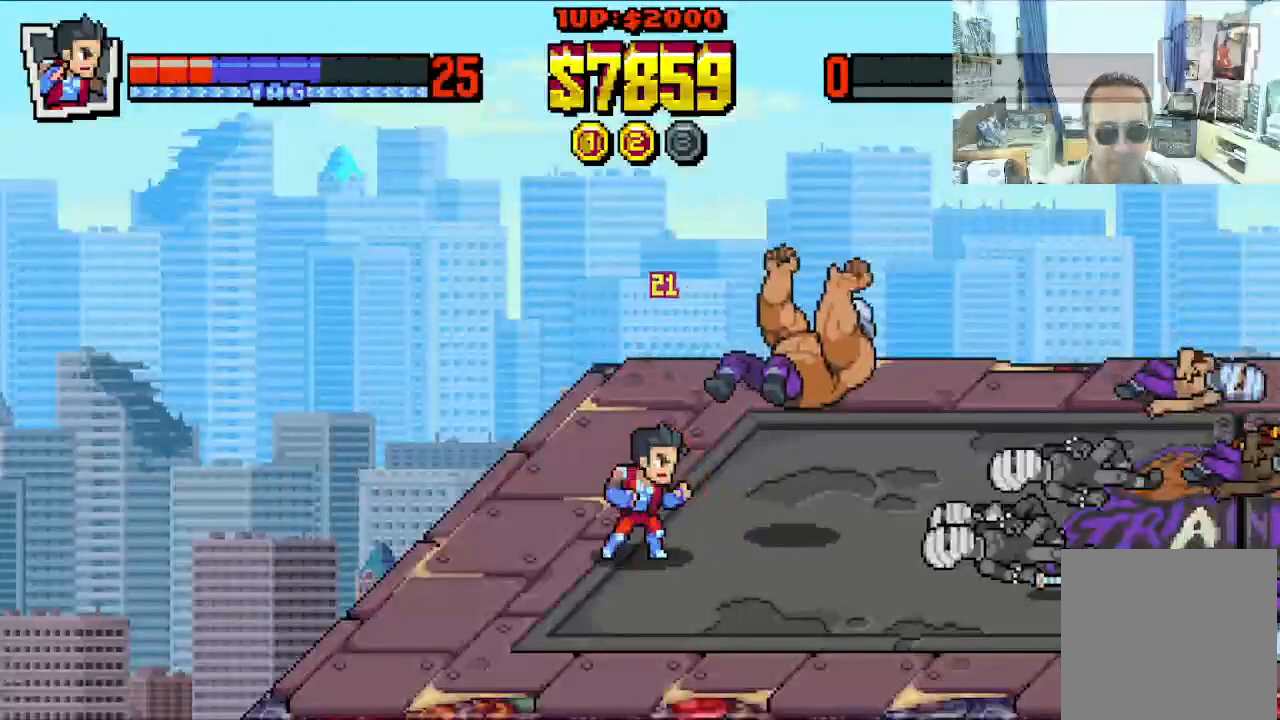
{"buttons": ["DPAD_RIGHT"], "left_stick": "center", "events": [[83, "DPAD_DOWN", "up"]]}
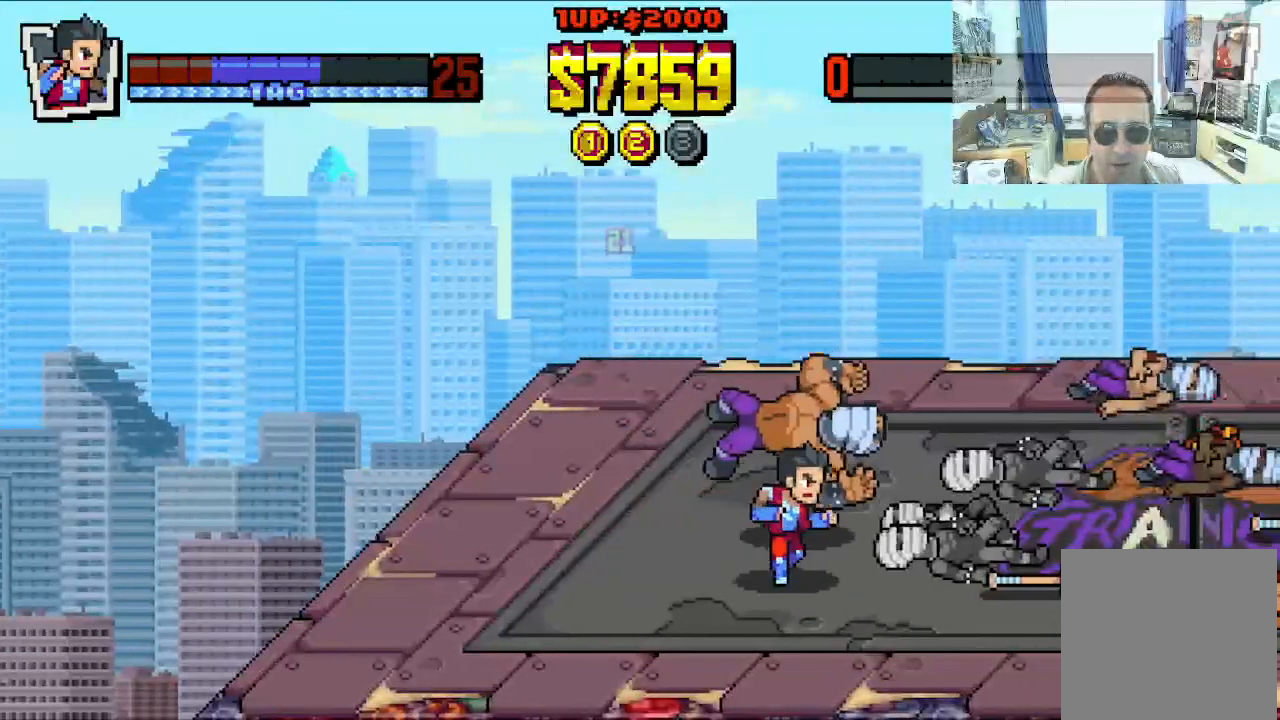
{"buttons": [], "left_stick": "center", "events": [[133, "DPAD_RIGHT", "up"]]}
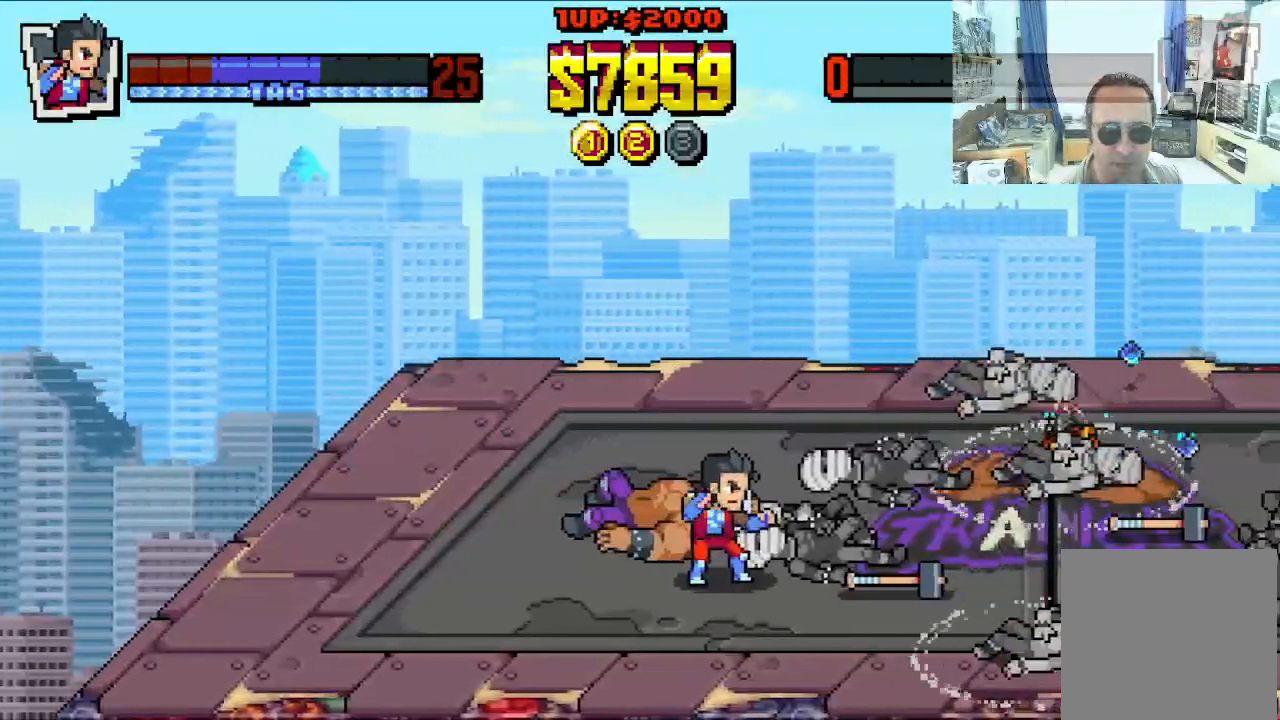
{"buttons": ["DPAD_RIGHT"], "left_stick": "center", "events": [[117, "DPAD_RIGHT", "down"], [200, "DPAD_DOWN", "down"], [317, "DPAD_DOWN", "up"]]}
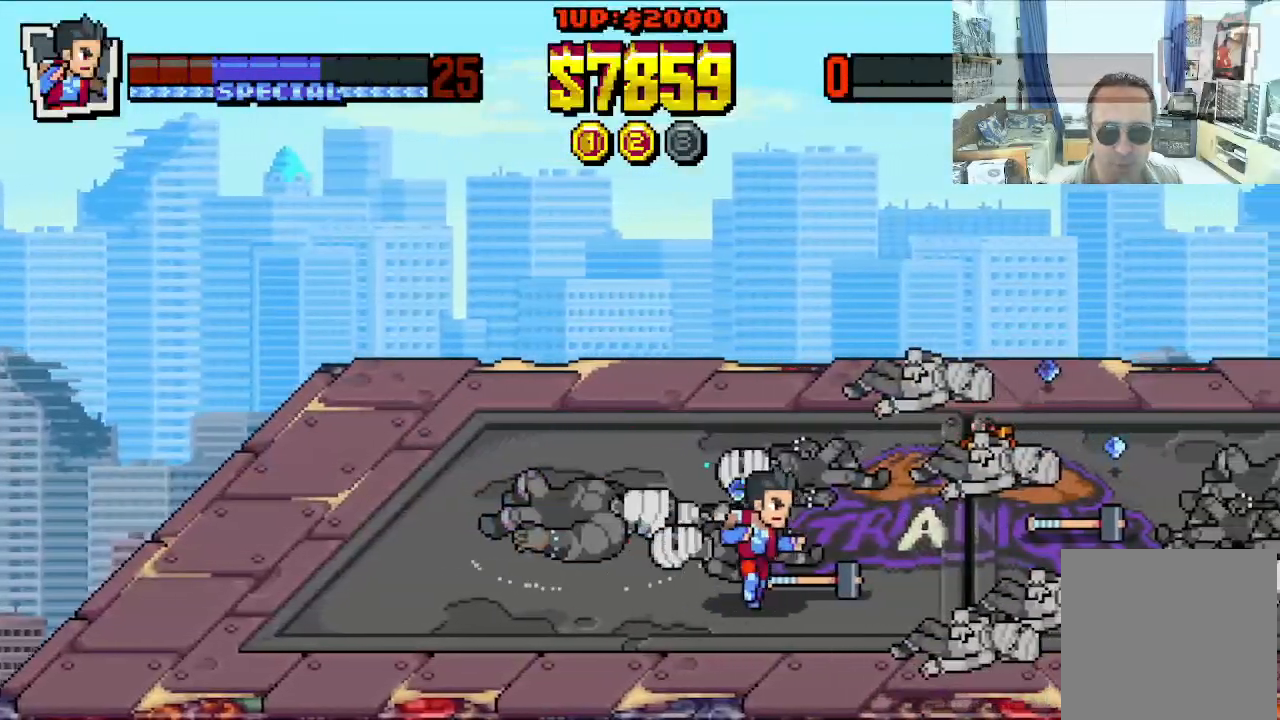
{"buttons": ["DPAD_RIGHT"], "left_stick": "center", "events": []}
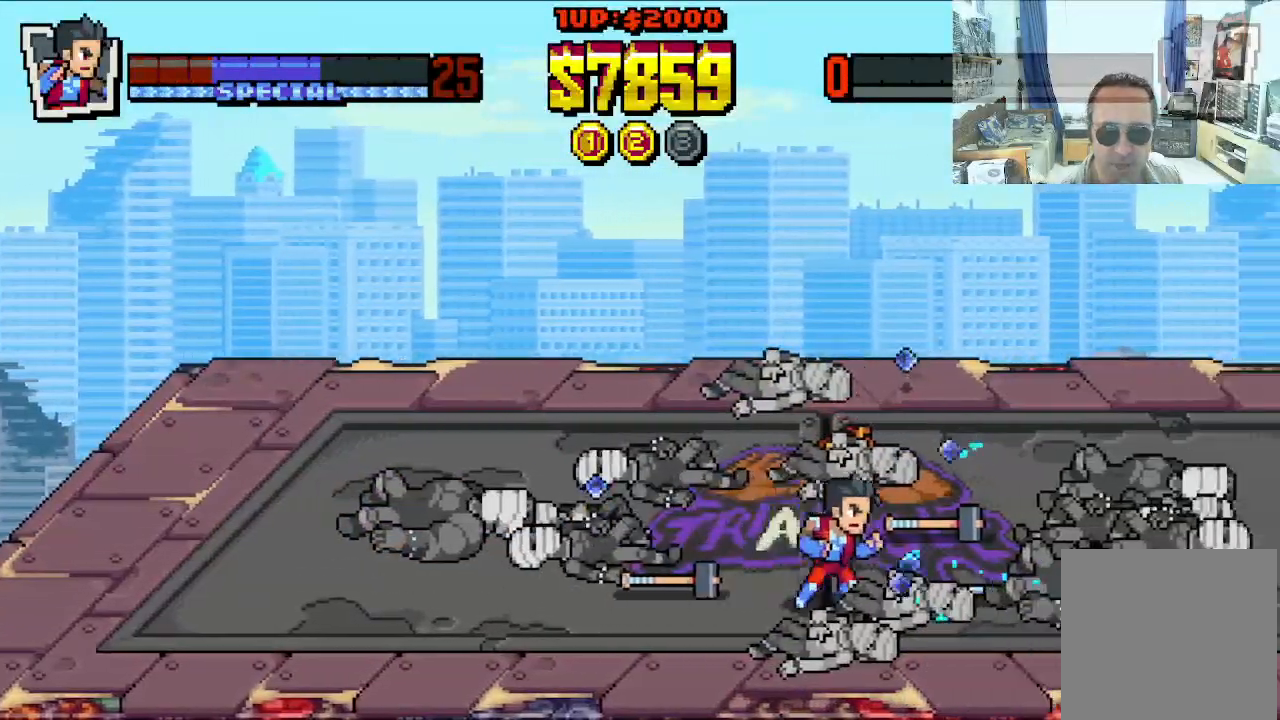
{"buttons": ["DPAD_UP"], "left_stick": "center", "events": [[250, "DPAD_UP", "down"], [333, "DPAD_RIGHT", "up"]]}
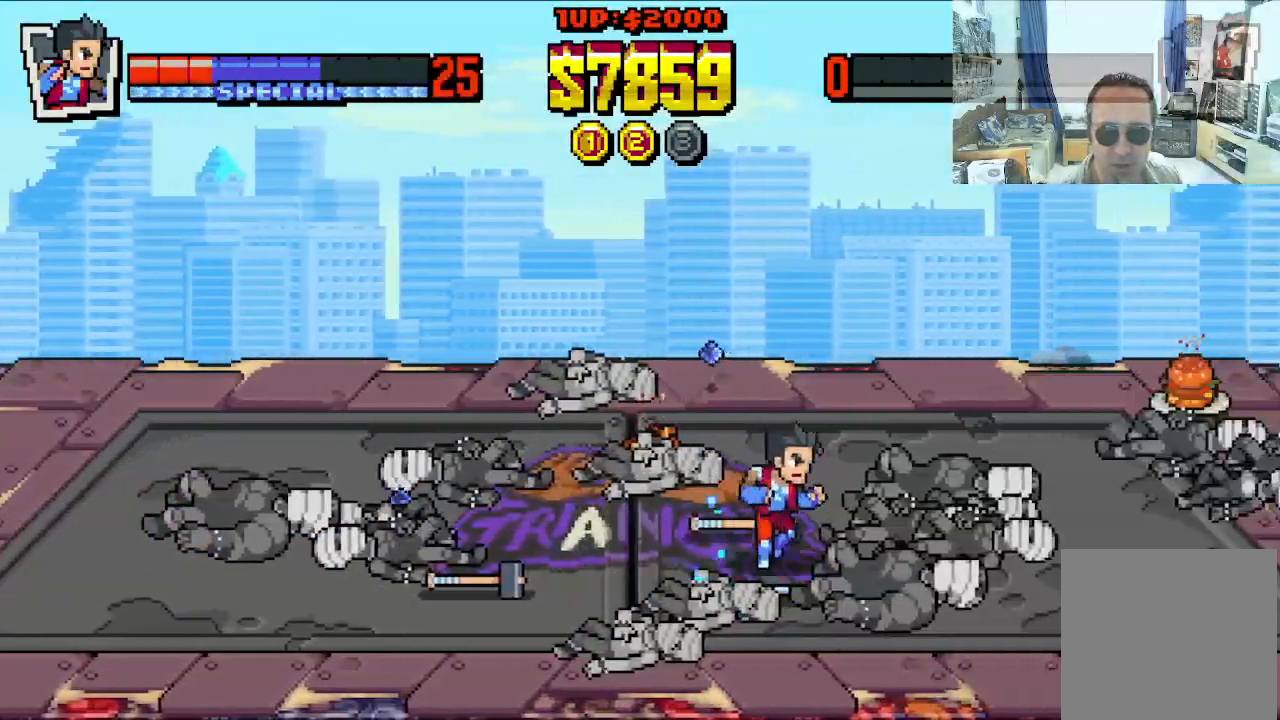
{"buttons": ["DPAD_UP"], "left_stick": "center", "events": [[217, "DPAD_LEFT", "down"], [417, "DPAD_LEFT", "up"]]}
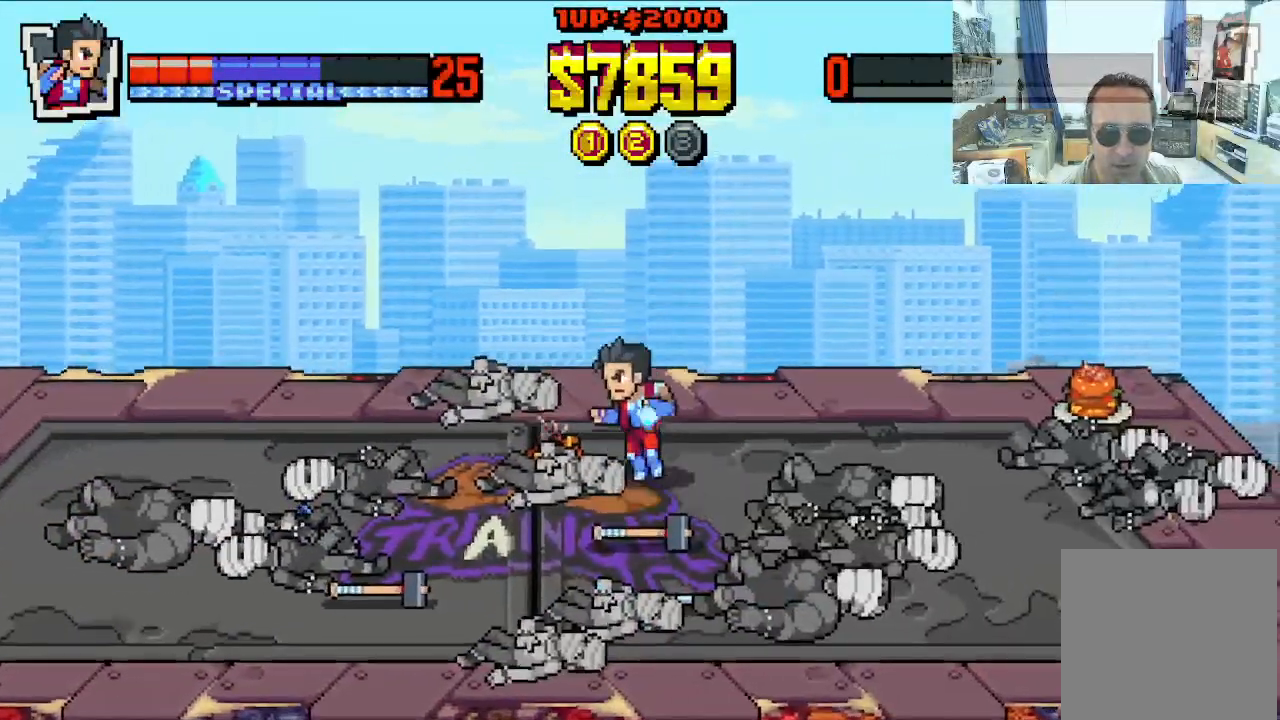
{"buttons": ["DPAD_RIGHT"], "left_stick": "center", "events": [[50, "DPAD_RIGHT", "down"], [300, "DPAD_UP", "up"]]}
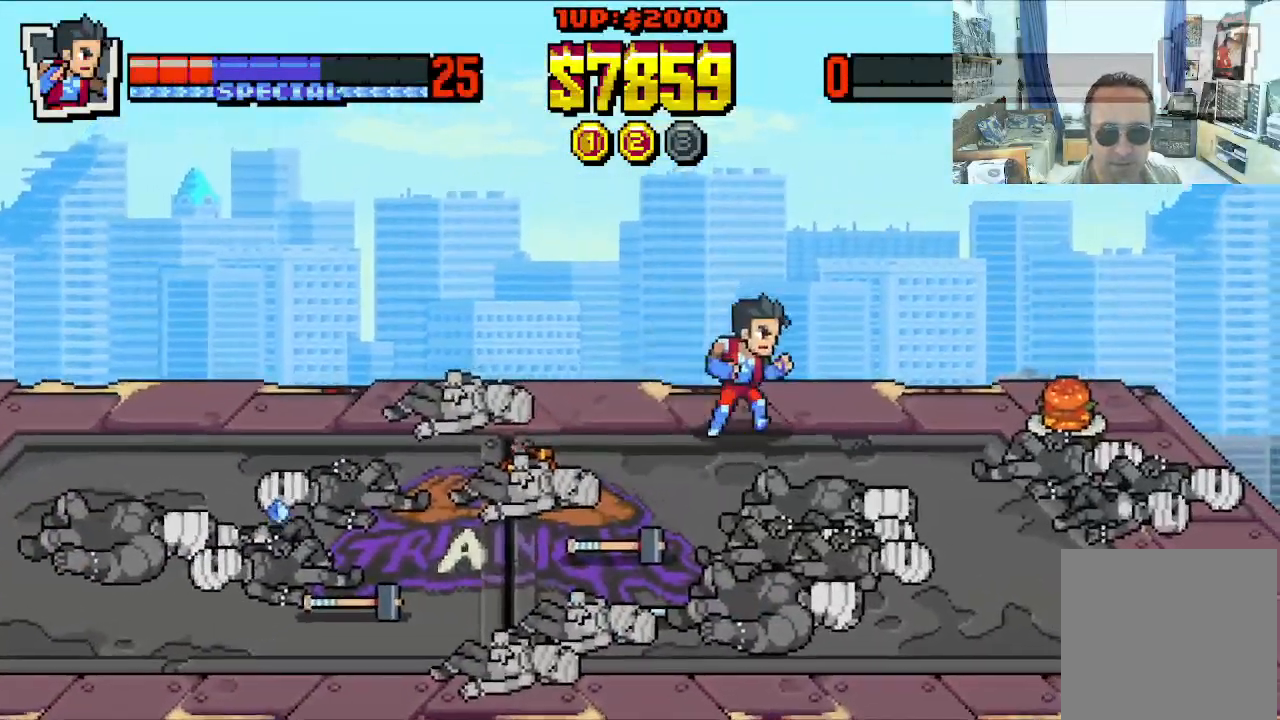
{"buttons": ["DPAD_RIGHT"], "left_stick": "center", "events": []}
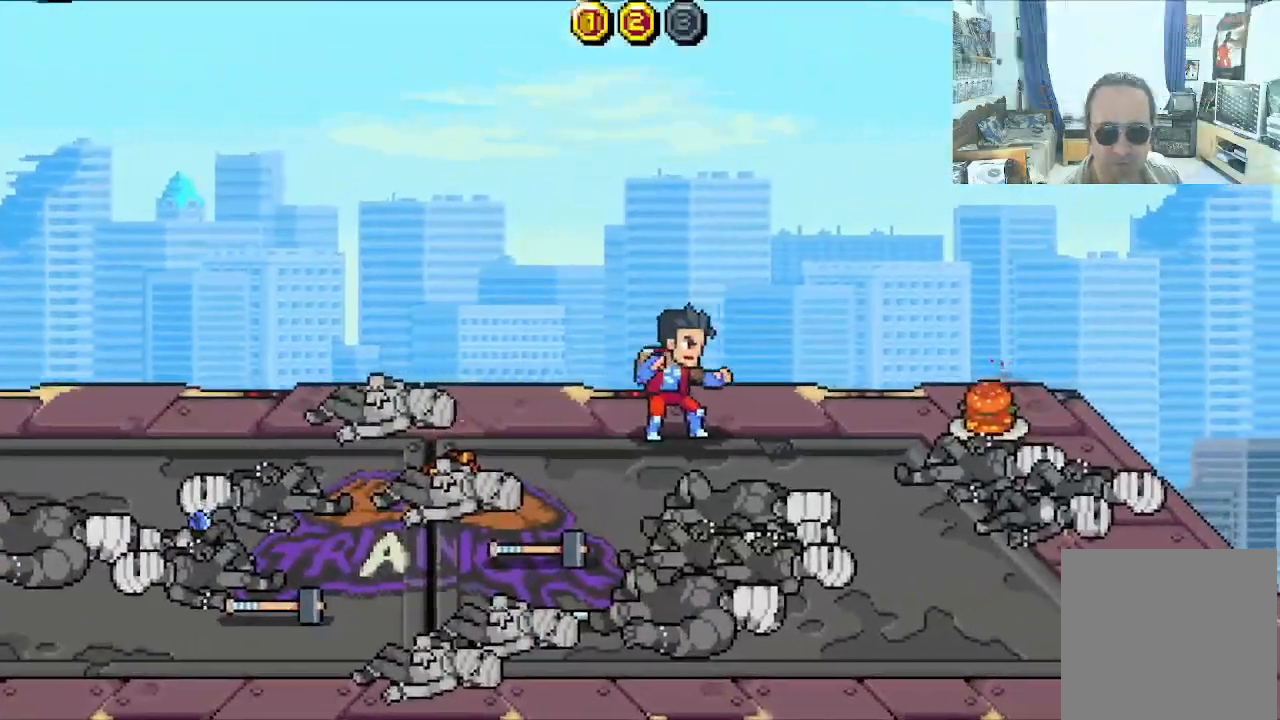
{"buttons": [], "left_stick": "center", "events": [[200, "DPAD_RIGHT", "up"]]}